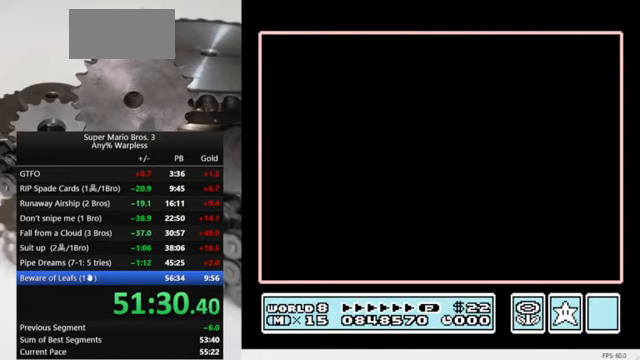
Gameplay with a controller (Nintendo layout); each line is a JSON object with the inputs held at the frame after it. "events" lists button and stick changes between this image and that frame as [ms after this image, input, new state], when the widget could be followed in between. Not read: L3 R3.
{"buttons": ["DPAD_LEFT"], "events": [[33, "DPAD_LEFT", "down"]]}
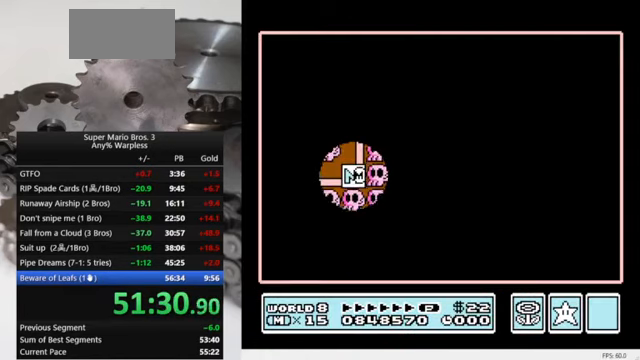
{"buttons": ["DPAD_LEFT"], "events": []}
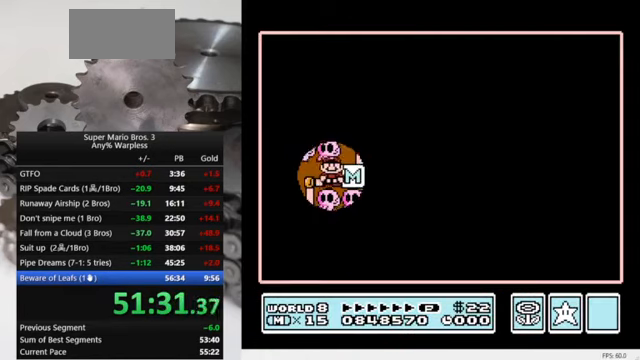
{"buttons": [], "events": [[167, "DPAD_LEFT", "up"], [233, "DPAD_DOWN", "down"], [400, "DPAD_DOWN", "up"]]}
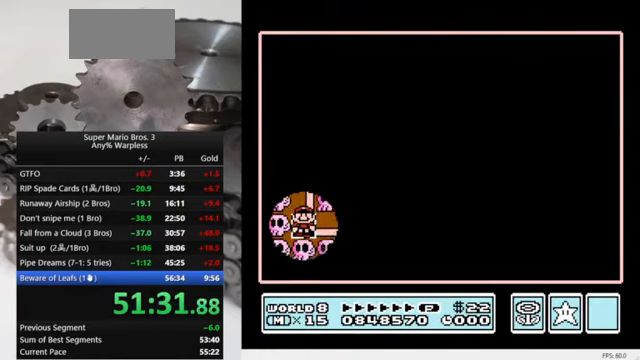
{"buttons": [], "events": [[67, "B", "down"], [200, "B", "up"], [400, "DPAD_LEFT", "down"], [500, "DPAD_LEFT", "up"]]}
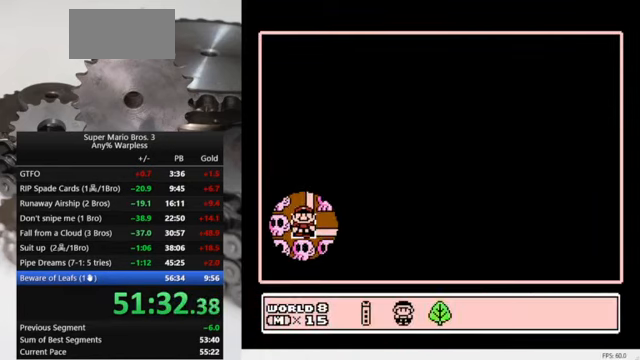
{"buttons": [], "events": [[133, "A", "down"], [267, "A", "up"]]}
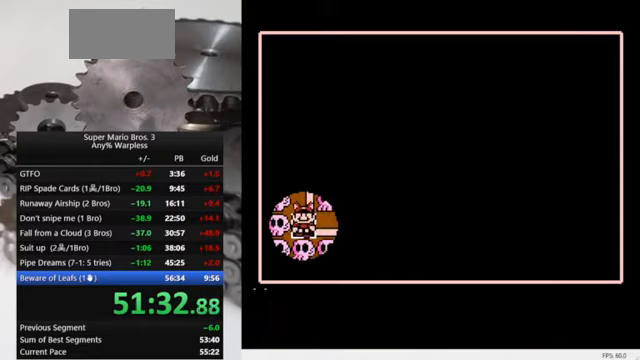
{"buttons": ["A"], "events": [[100, "A", "down"], [300, "A", "up"], [500, "A", "down"]]}
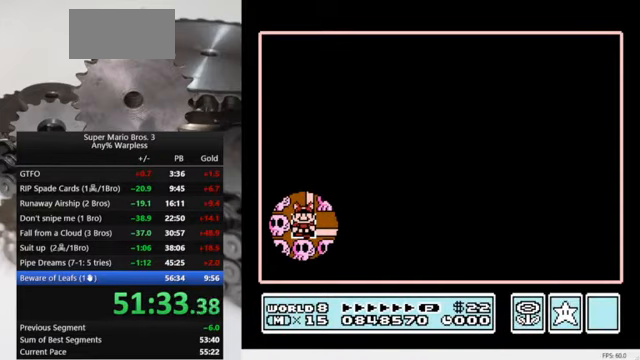
{"buttons": ["B", "DPAD_RIGHT"], "events": [[133, "A", "up"], [366, "DPAD_RIGHT", "down"], [400, "B", "down"]]}
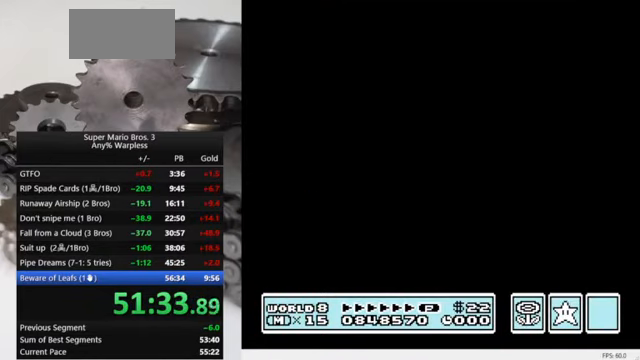
{"buttons": ["B", "DPAD_RIGHT"], "events": []}
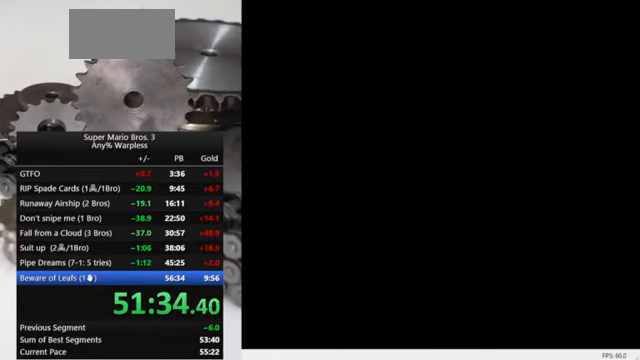
{"buttons": ["B", "DPAD_RIGHT"], "events": []}
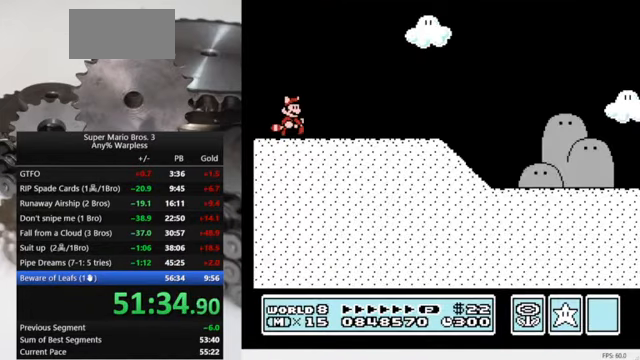
{"buttons": ["B", "DPAD_RIGHT"], "events": []}
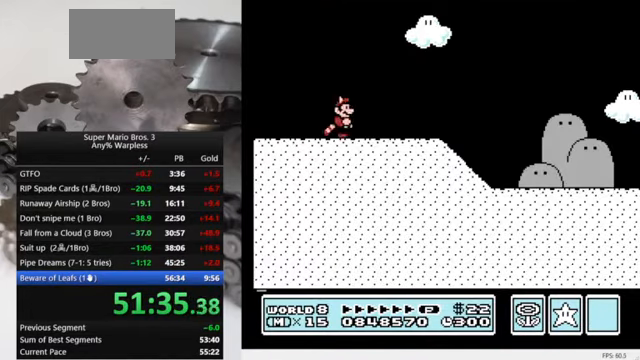
{"buttons": ["B", "DPAD_RIGHT"], "events": []}
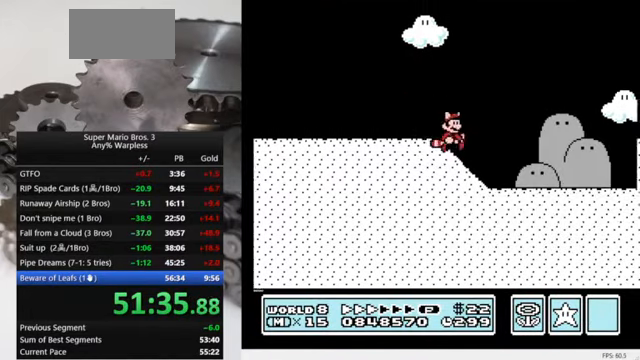
{"buttons": ["B", "DPAD_RIGHT"], "events": []}
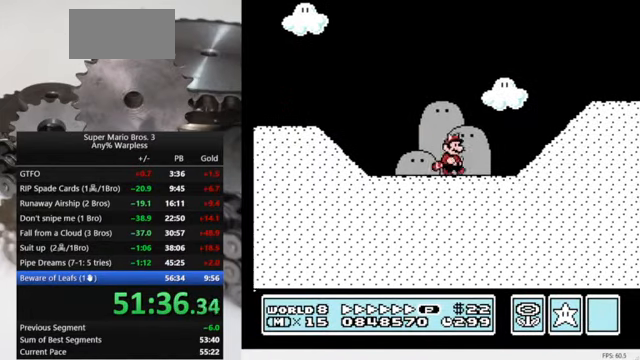
{"buttons": ["A", "B", "DPAD_RIGHT"], "events": [[233, "A", "down"]]}
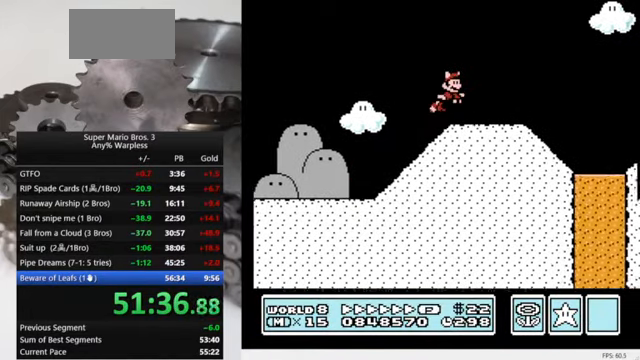
{"buttons": ["B", "DPAD_RIGHT"], "events": [[266, "A", "up"]]}
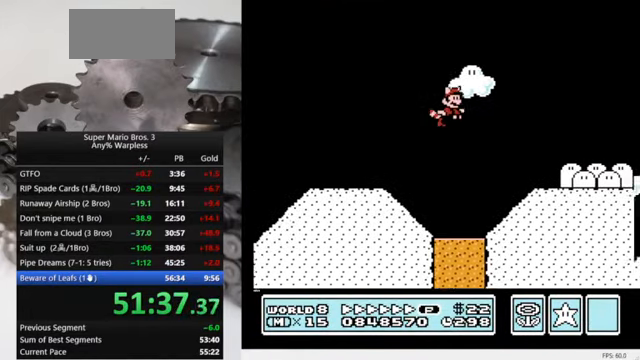
{"buttons": ["B", "DPAD_RIGHT"], "events": [[66, "A", "down"], [133, "A", "up"]]}
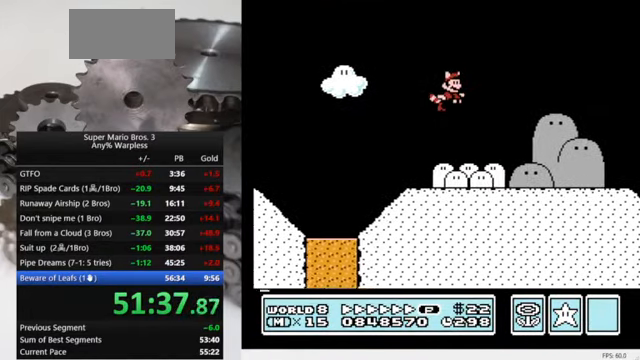
{"buttons": ["B", "DPAD_RIGHT"], "events": []}
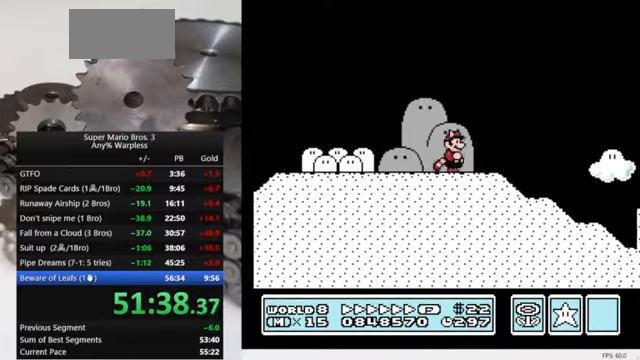
{"buttons": ["B", "DPAD_RIGHT"], "events": []}
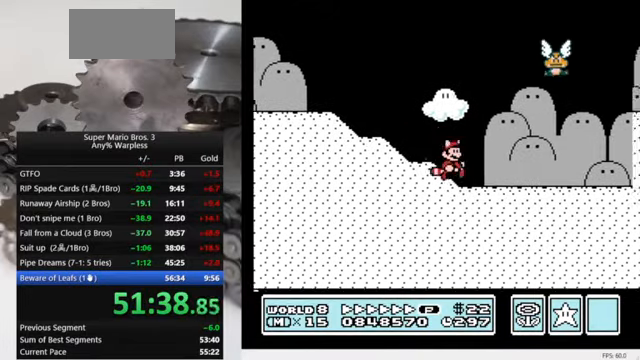
{"buttons": ["B", "DPAD_RIGHT"], "events": []}
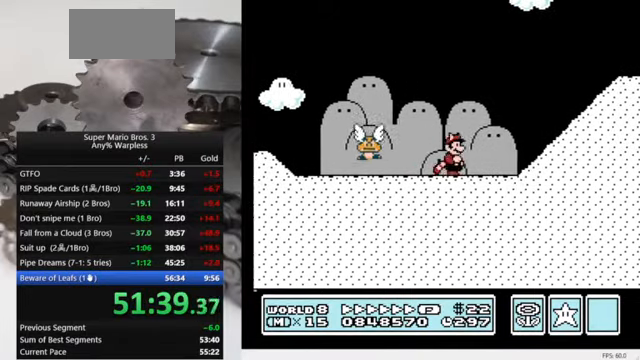
{"buttons": ["A", "B", "DPAD_RIGHT"], "events": [[100, "A", "down"]]}
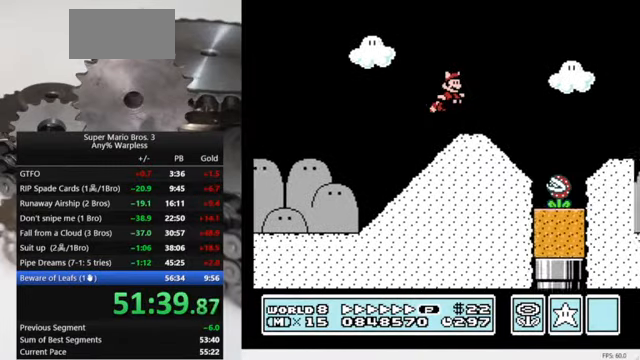
{"buttons": ["B", "DPAD_RIGHT"], "events": [[167, "A", "up"]]}
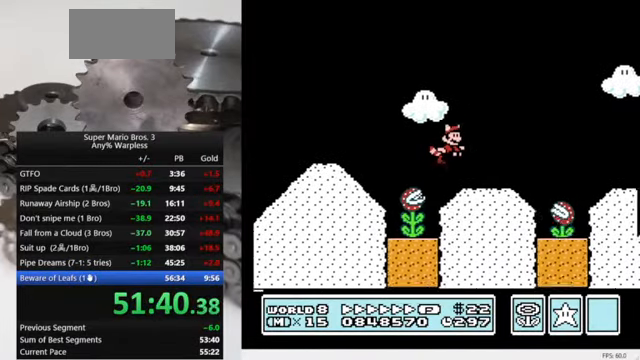
{"buttons": ["A", "B", "DPAD_RIGHT"], "events": [[167, "A", "down"]]}
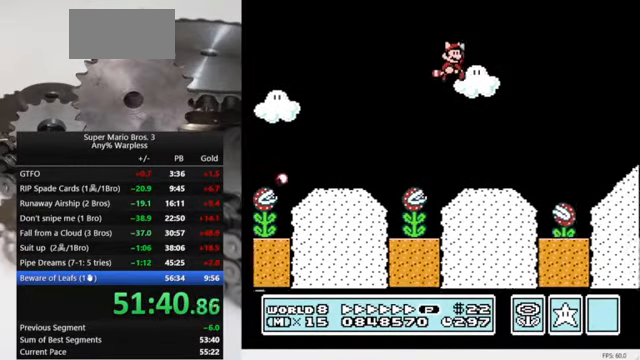
{"buttons": ["B", "DPAD_RIGHT"], "events": [[67, "A", "up"]]}
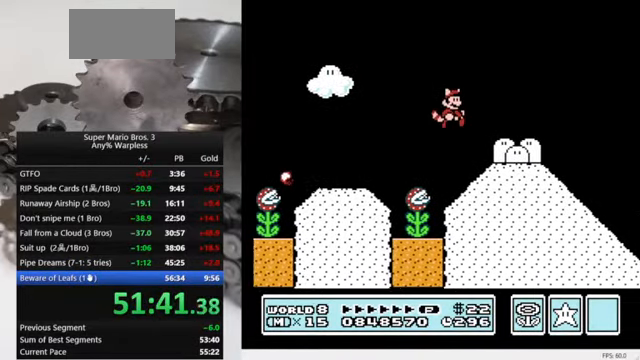
{"buttons": ["A", "B", "DPAD_RIGHT"], "events": [[500, "A", "down"]]}
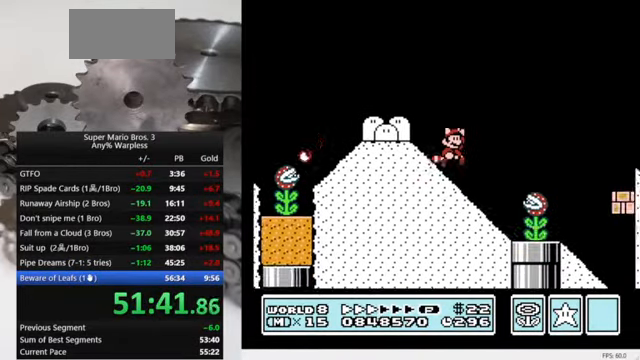
{"buttons": ["A", "B", "DPAD_RIGHT"], "events": []}
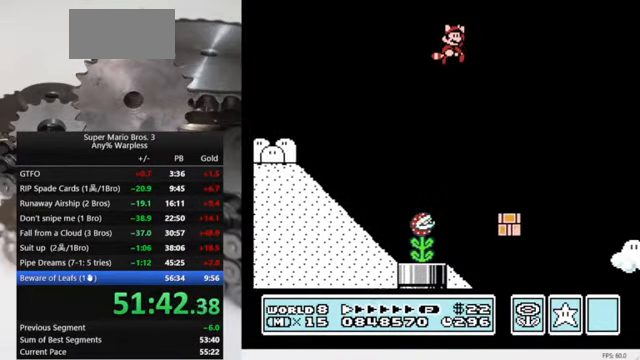
{"buttons": ["B", "DPAD_RIGHT"], "events": [[200, "A", "up"]]}
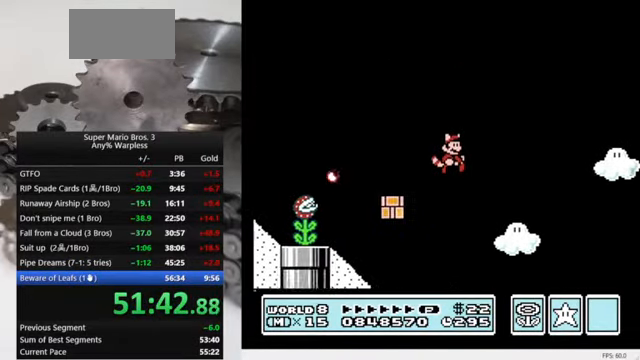
{"buttons": ["B", "DPAD_RIGHT"], "events": [[67, "A", "down"], [167, "A", "up"]]}
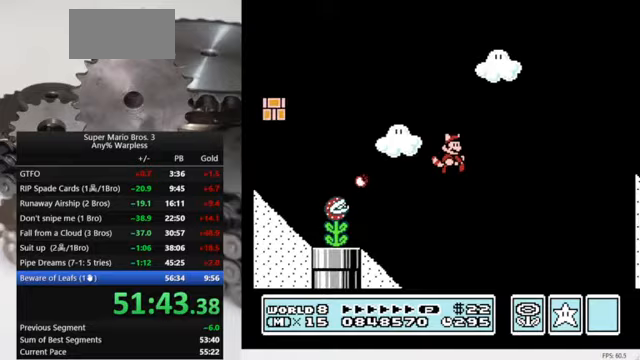
{"buttons": ["B", "DPAD_RIGHT"], "events": []}
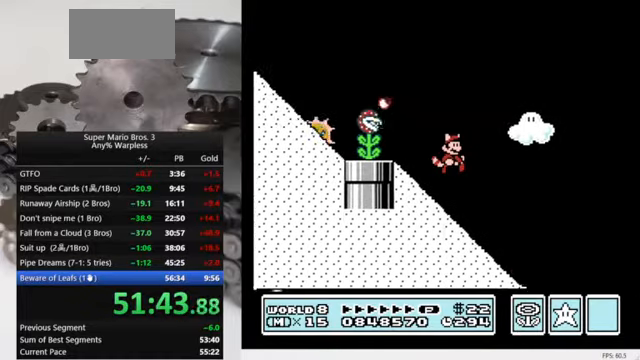
{"buttons": ["B", "DPAD_RIGHT"], "events": []}